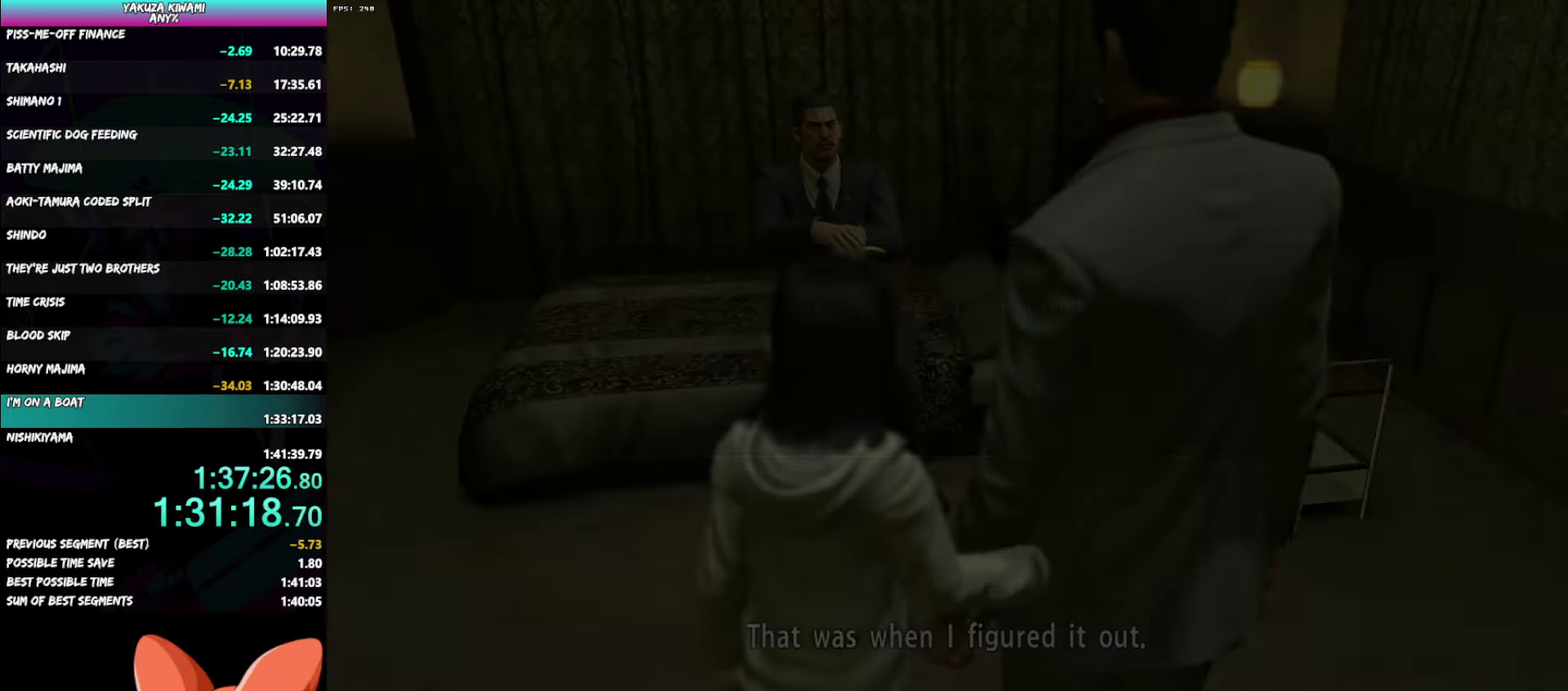
Gameplay with a controller (Xbox layout); each line is a JSON object with the inputs held at the frame after it. "events" lists button and stick changes between this image and that frame as [ms after this image, input, new state], when the widget could be followed in between. Not read: START TOUCHPAD.
{"buttons": [], "left_stick": "center", "right_stick": "center", "events": []}
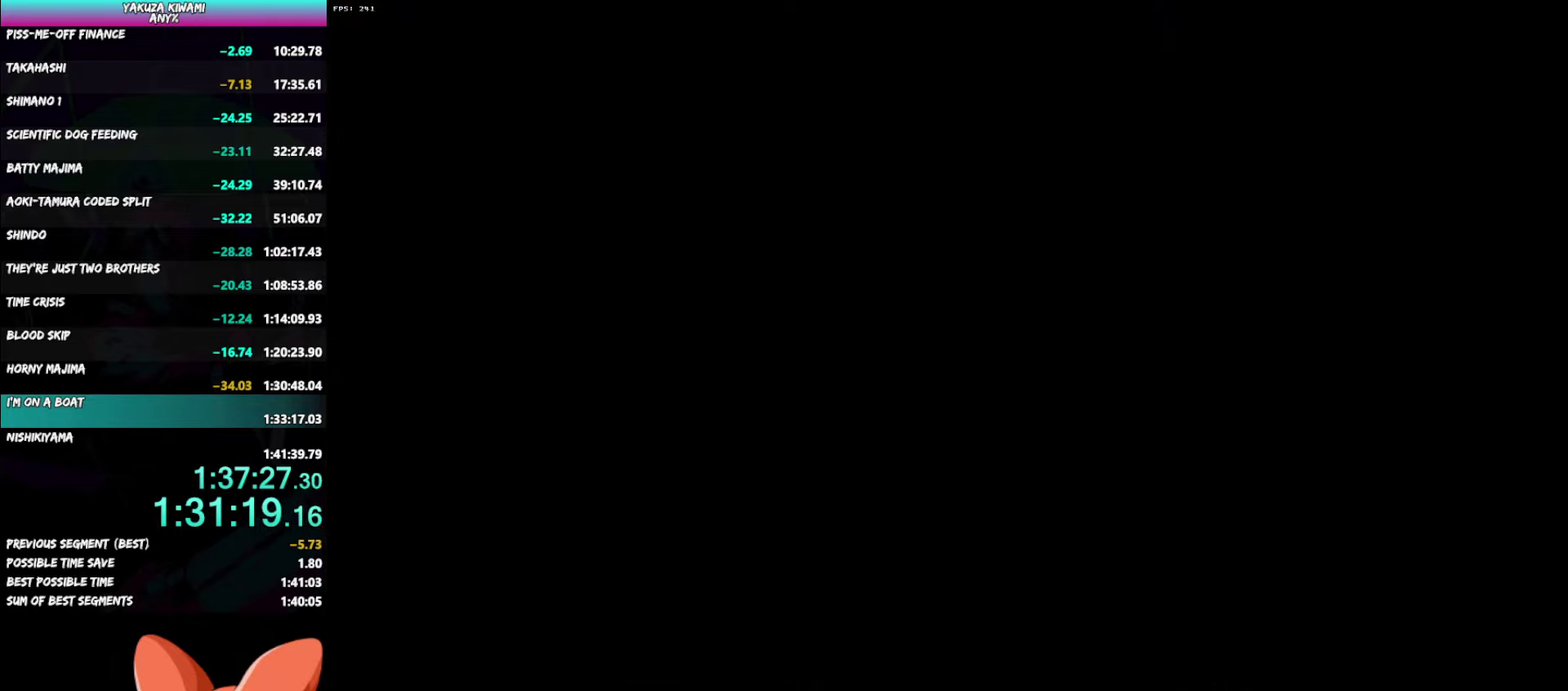
{"buttons": ["DPAD_LEFT"], "left_stick": "center", "right_stick": "center", "events": [[33, "DPAD_LEFT", "down"]]}
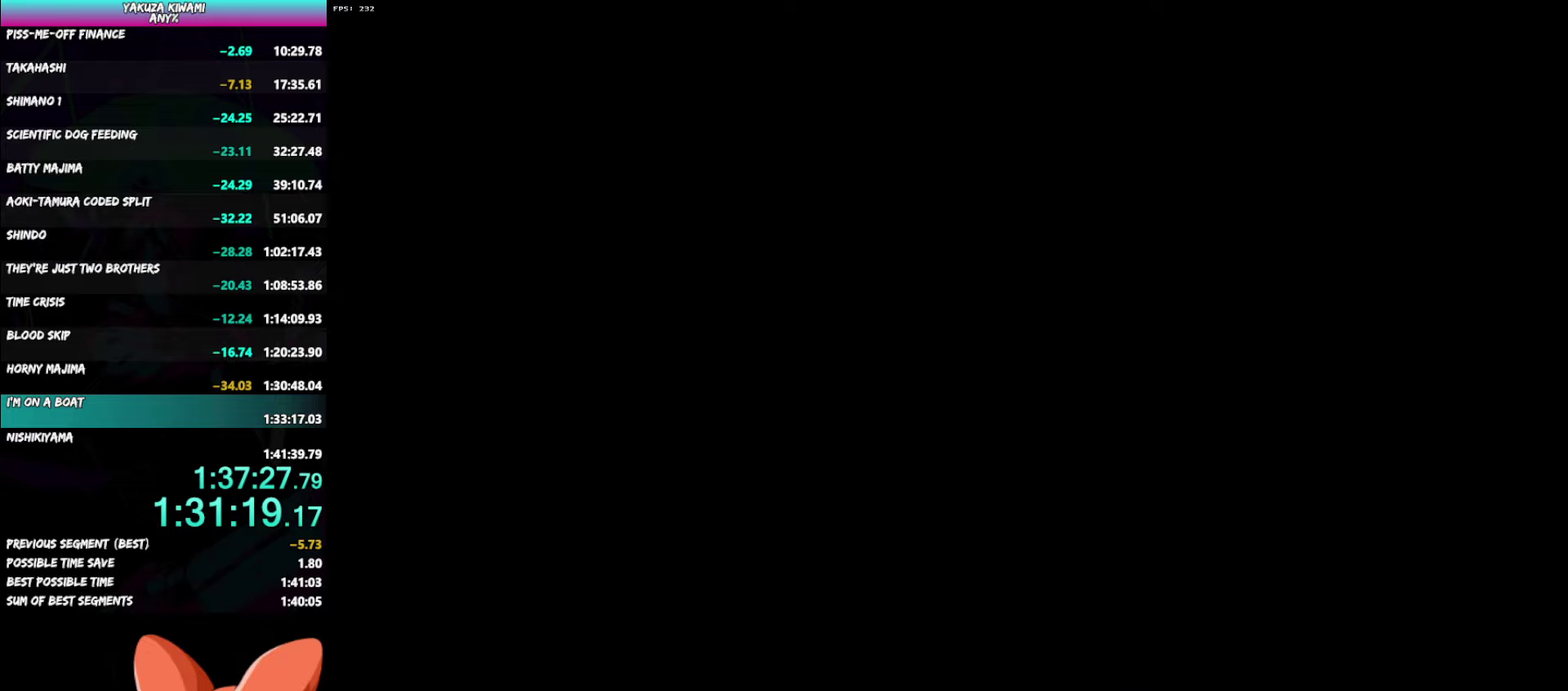
{"buttons": ["DPAD_LEFT"], "left_stick": "center", "right_stick": "center", "events": []}
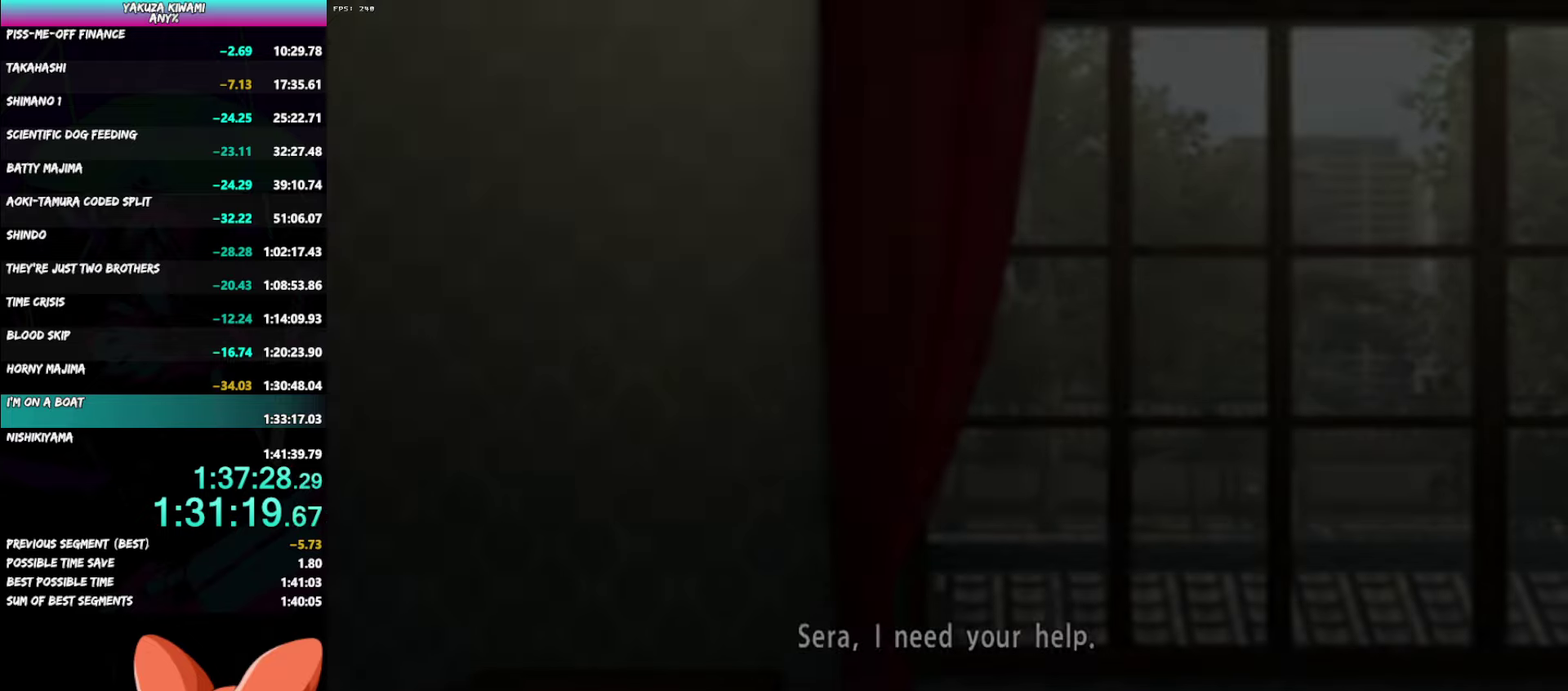
{"buttons": ["A", "DPAD_LEFT"], "left_stick": "center", "right_stick": "center", "events": [[17, "A", "down"], [67, "A", "up"], [250, "A", "down"], [300, "A", "up"], [483, "A", "down"]]}
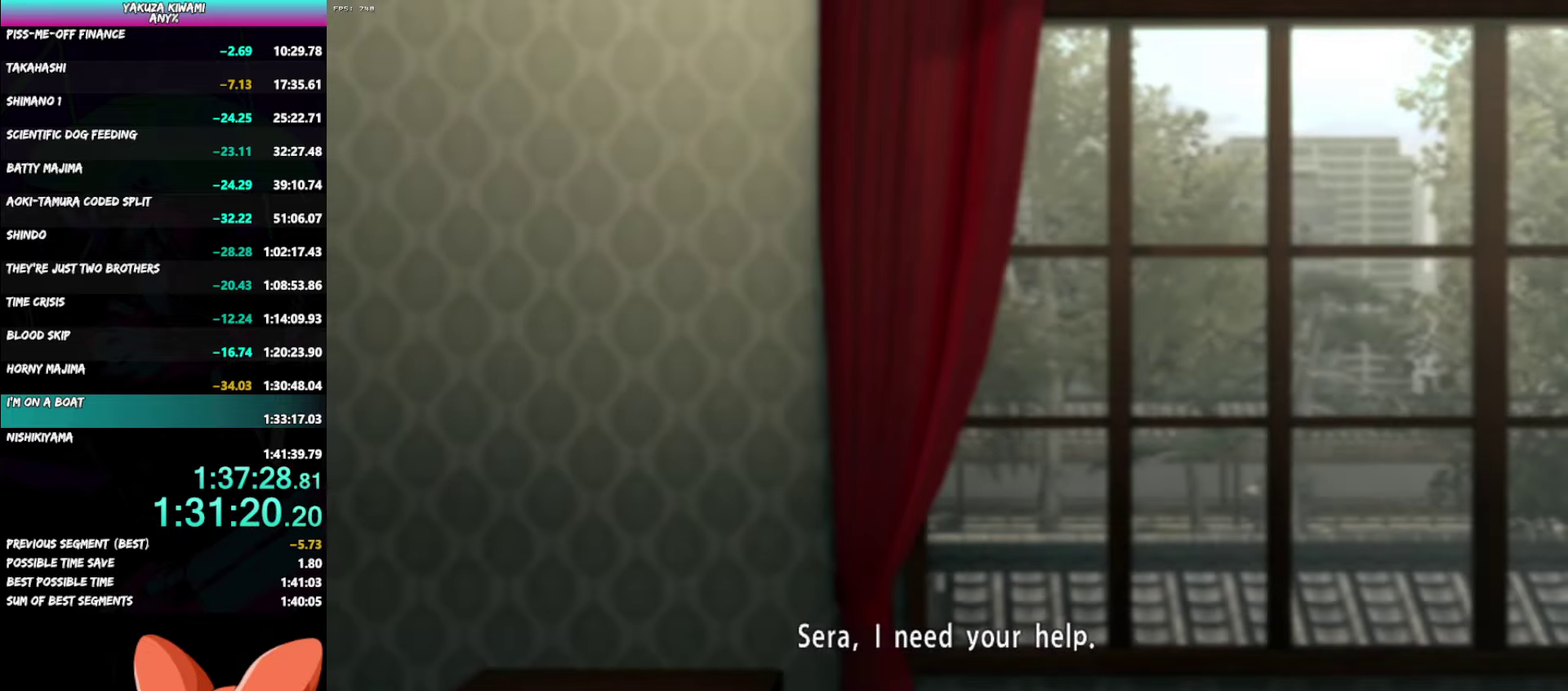
{"buttons": ["DPAD_LEFT"], "left_stick": "center", "right_stick": "center", "events": [[33, "A", "up"], [117, "A", "down"], [167, "A", "up"], [233, "A", "down"], [350, "A", "up"]]}